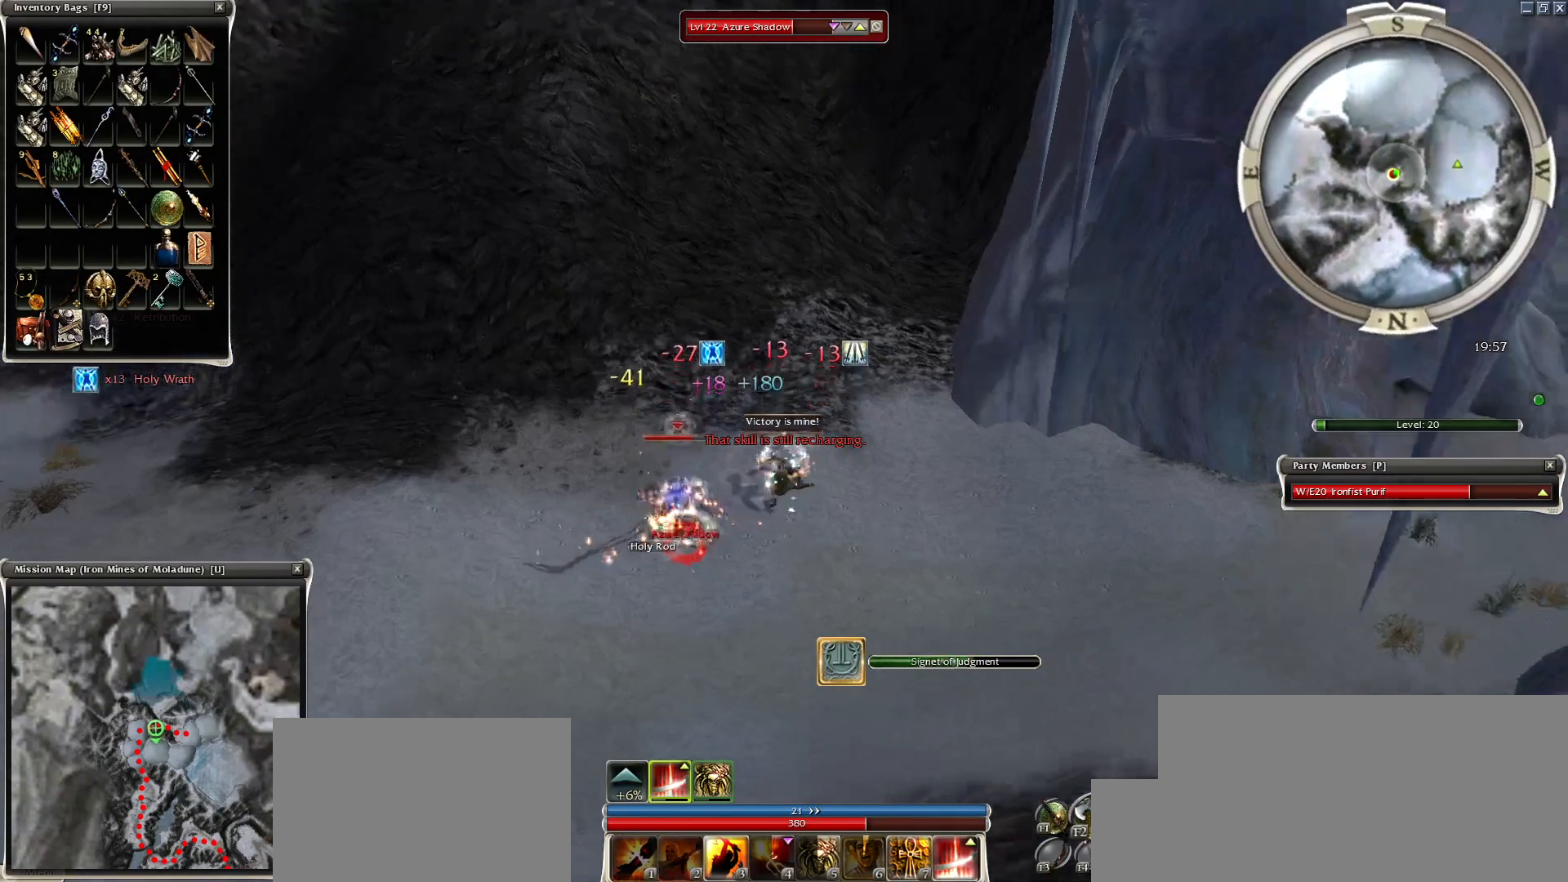
Gameplay with keyboard and mouse; each line is a JSON object with the keys and mouse buttons held at the frame after it. "events" lists presses ("down") and releases ("up") of "1", "2", "3", "4", "a", "alt", "c", "caps_lock", "ctrl", "d", "e", "f", "f1", "g", "q", "r", "s", "shift", "space", "t", "tab", "tilde", "v", "w", "x", "z", "mouse_left", "mouse_wheel", "mouse_right", "mouse_mb4" and "mouse_mb5" between this image and that frame as [ms after this image, input, new state], when the widget could be followed in between. "mouse_left", "mouse_wheel", "mouse_right", "mouse_mb4", "mouse_mb5" = the "left", "wheel", "right", "mb4", "mb5" buttons of the "mouse" list. No other keys are recorded. "wheel" means that the mouse wheel is clicked or scrolled. Mouse movement is not recorded.
{"keys": [], "mouse": ["right"], "events": [[100, "space", "up"], [150, "space", "down"], [250, "mouse_right", "down"], [300, "space", "up"], [400, "mouse_right", "up"], [400, "space", "down"], [450, "mouse_right", "down"], [500, "space", "up"]]}
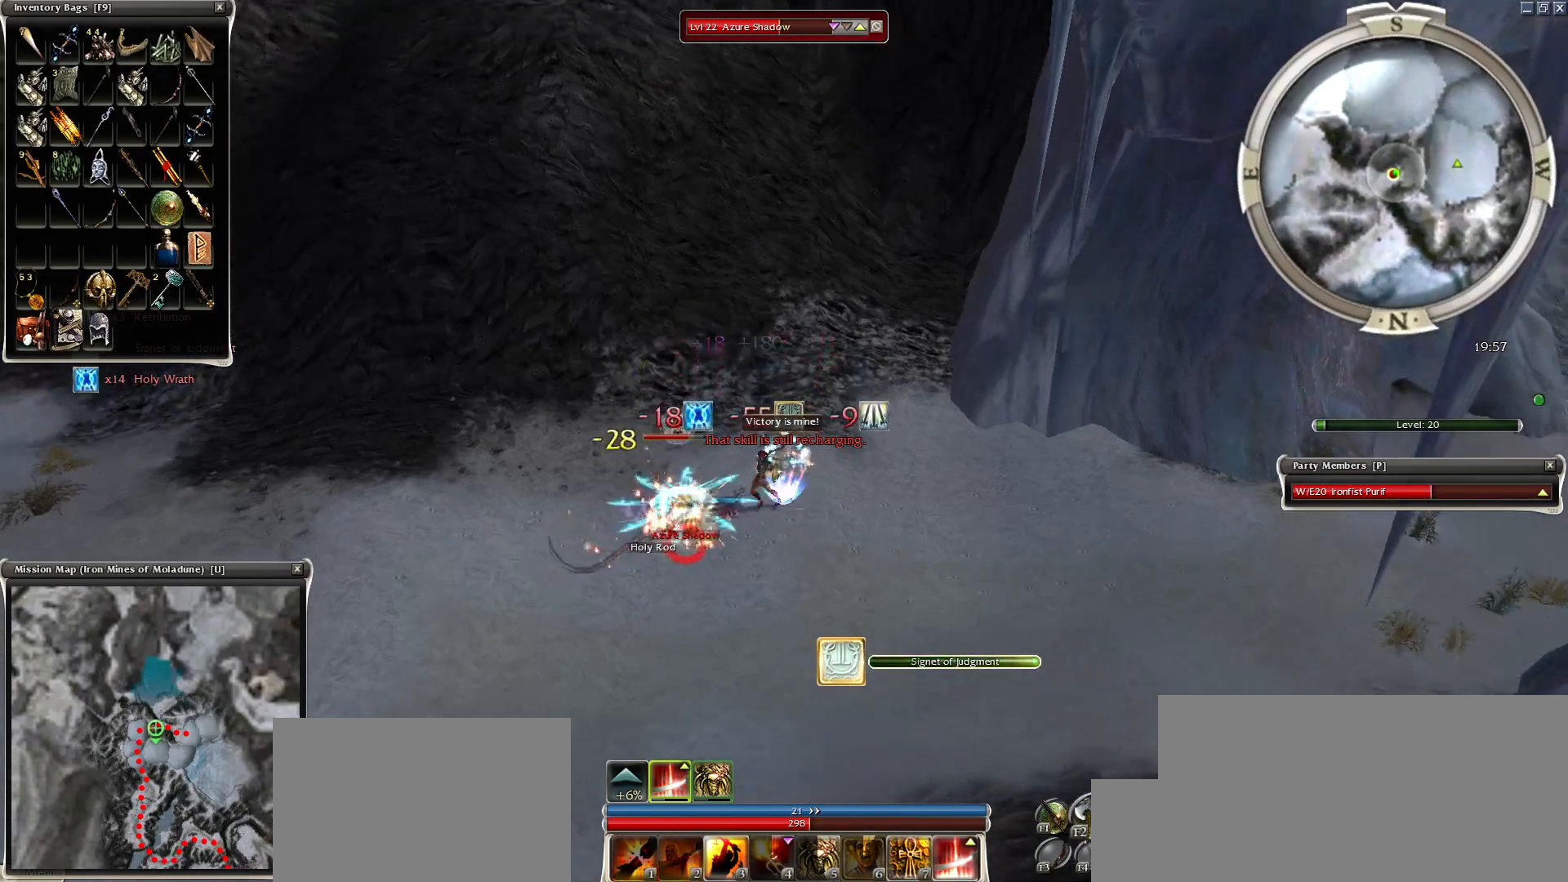
{"keys": ["space"], "mouse": [], "events": [[50, "mouse_right", "up"], [50, "space", "down"], [250, "space", "up"], [300, "space", "down"], [400, "space", "up"], [500, "space", "down"]]}
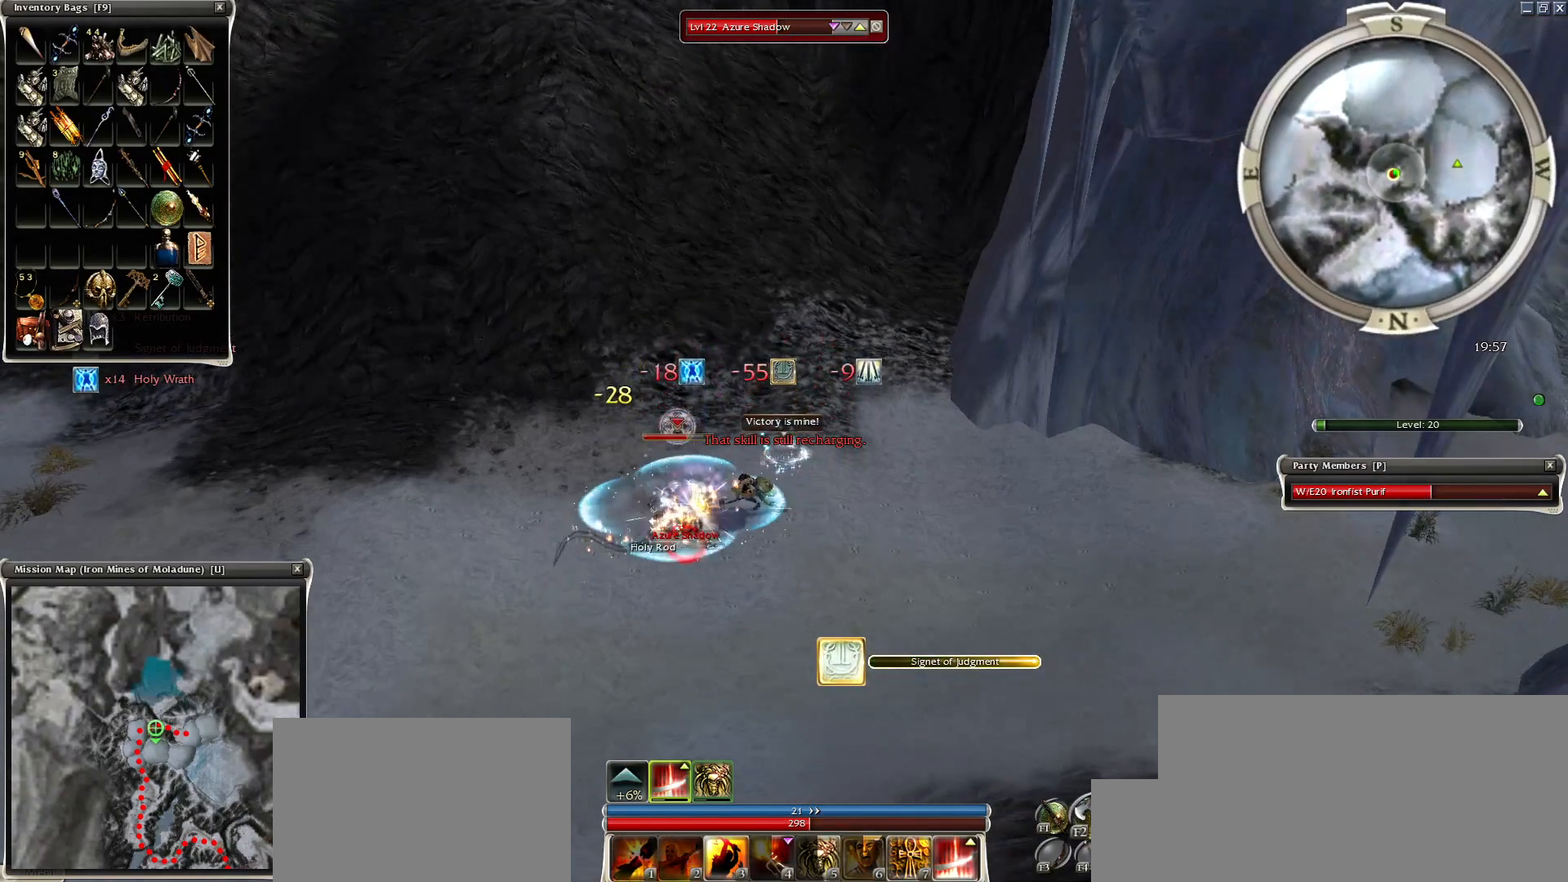
{"keys": ["space"], "mouse": [], "events": [[150, "space", "up"], [200, "space", "down"], [350, "space", "up"], [400, "space", "down"]]}
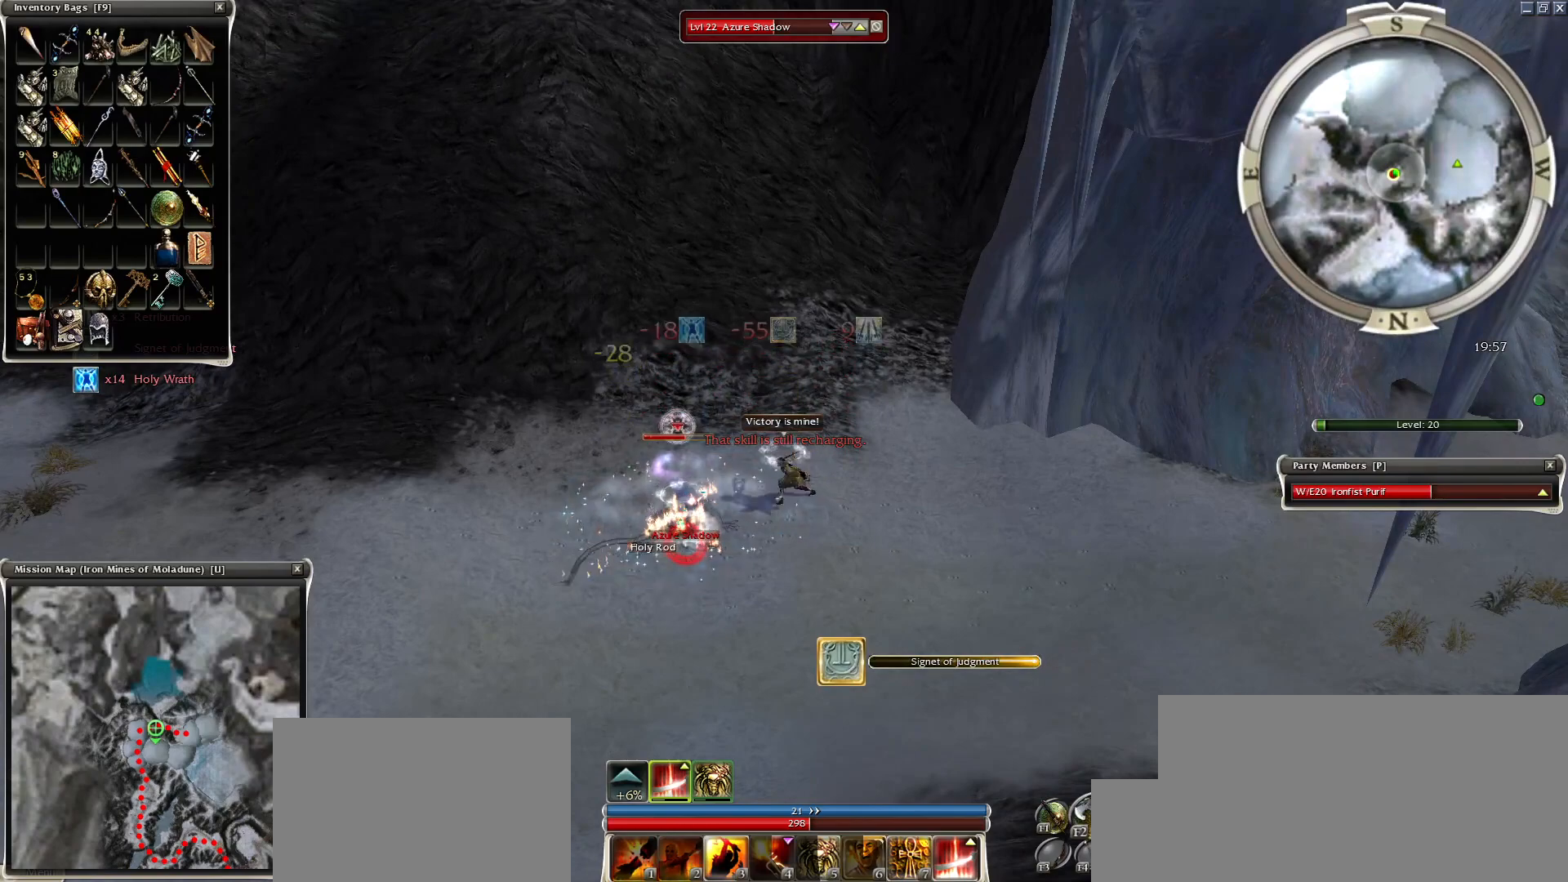
{"keys": [], "mouse": [], "events": [[50, "space", "up"], [100, "space", "down"], [300, "space", "up"], [450, "space", "down"], [500, "space", "up"]]}
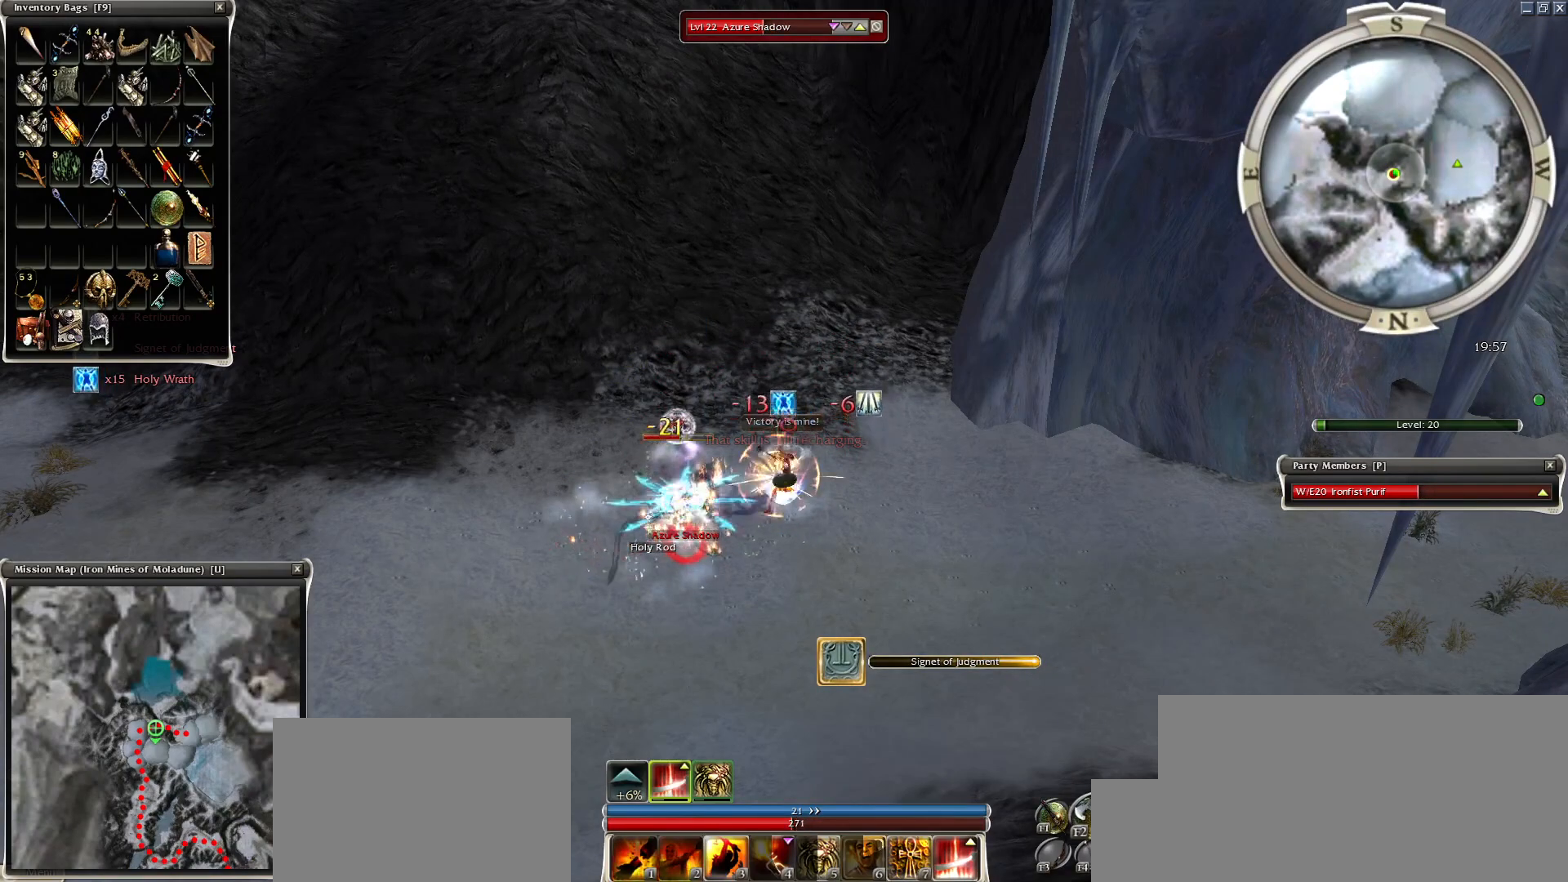
{"keys": ["space"], "mouse": ["right"], "events": [[150, "space", "down"], [300, "space", "up"], [350, "mouse_right", "down"], [400, "space", "down"]]}
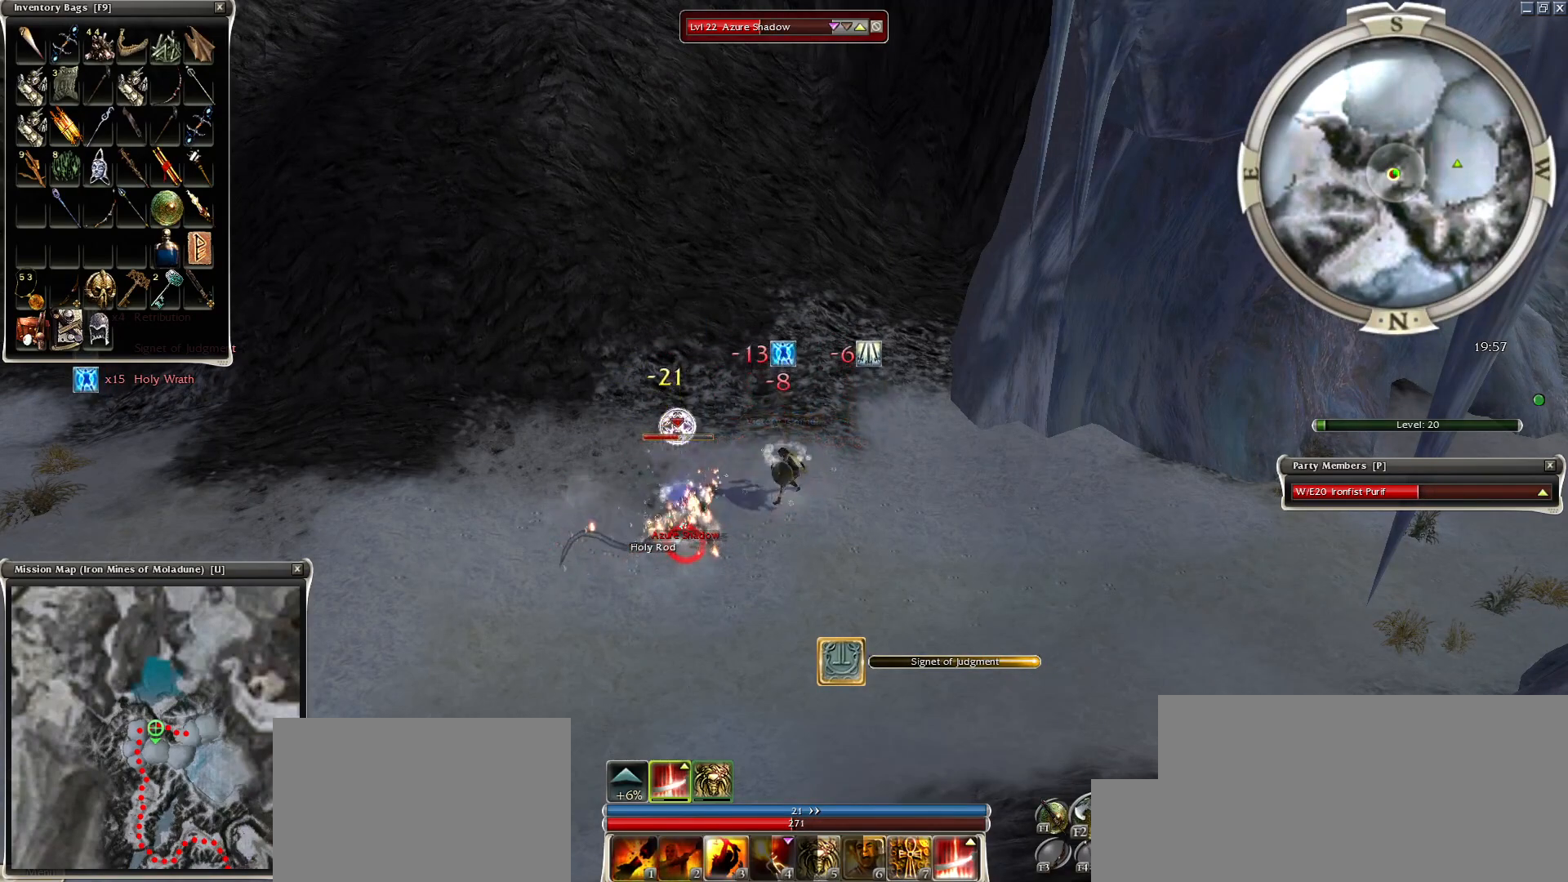
{"keys": [], "mouse": ["right"], "events": [[50, "space", "up"], [100, "space", "down"], [200, "space", "up"], [300, "space", "down"], [500, "space", "up"]]}
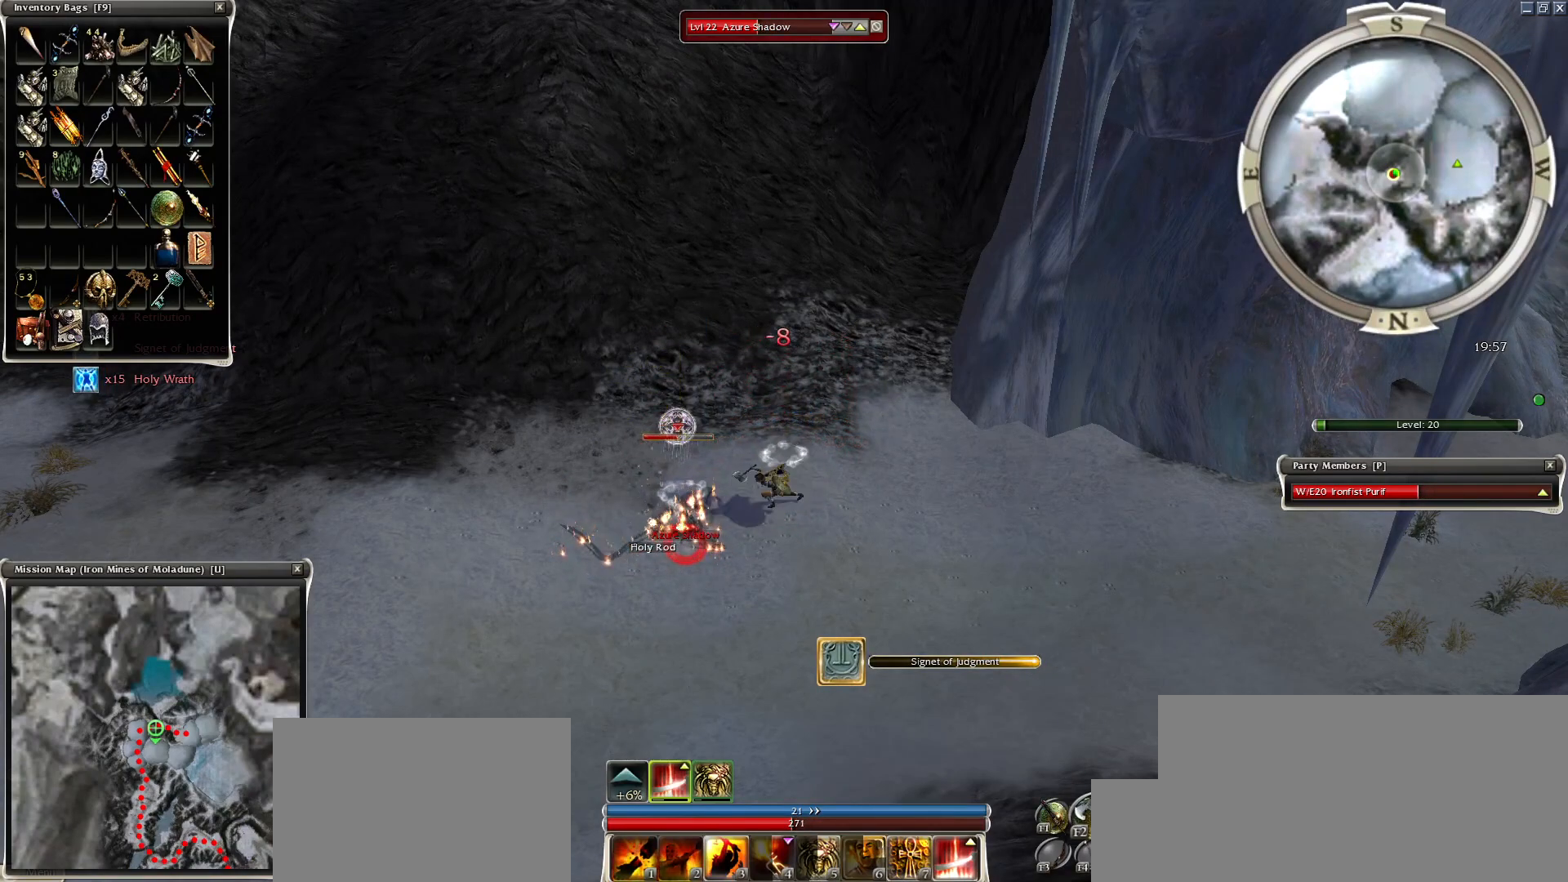
{"keys": [], "mouse": [], "events": [[250, "2", "down"], [250, "mouse_right", "up"], [300, "2", "up"]]}
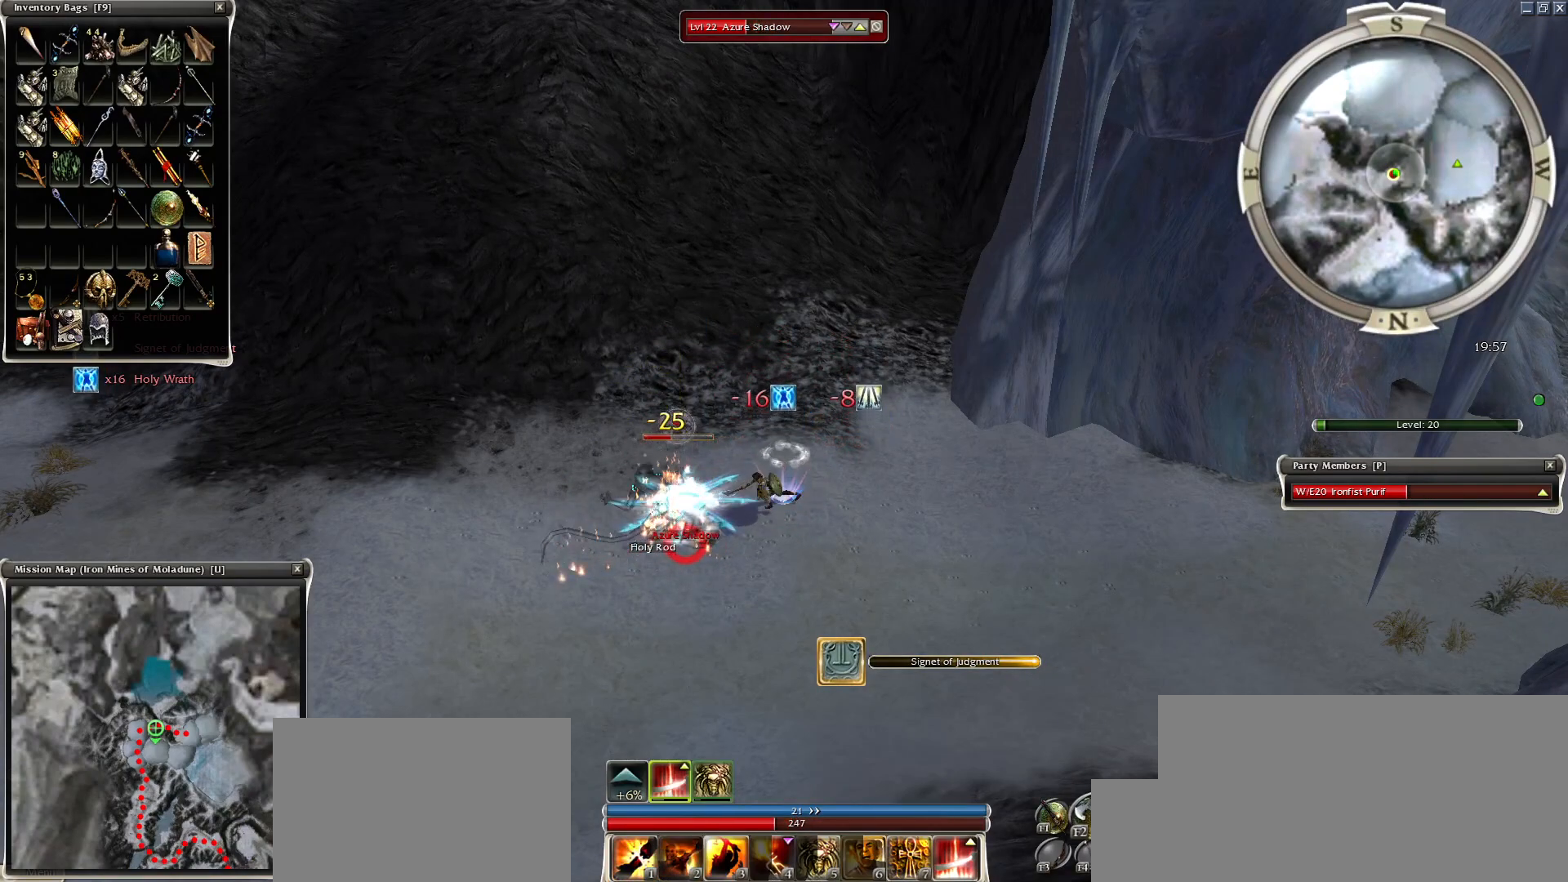
{"keys": [], "mouse": [], "events": []}
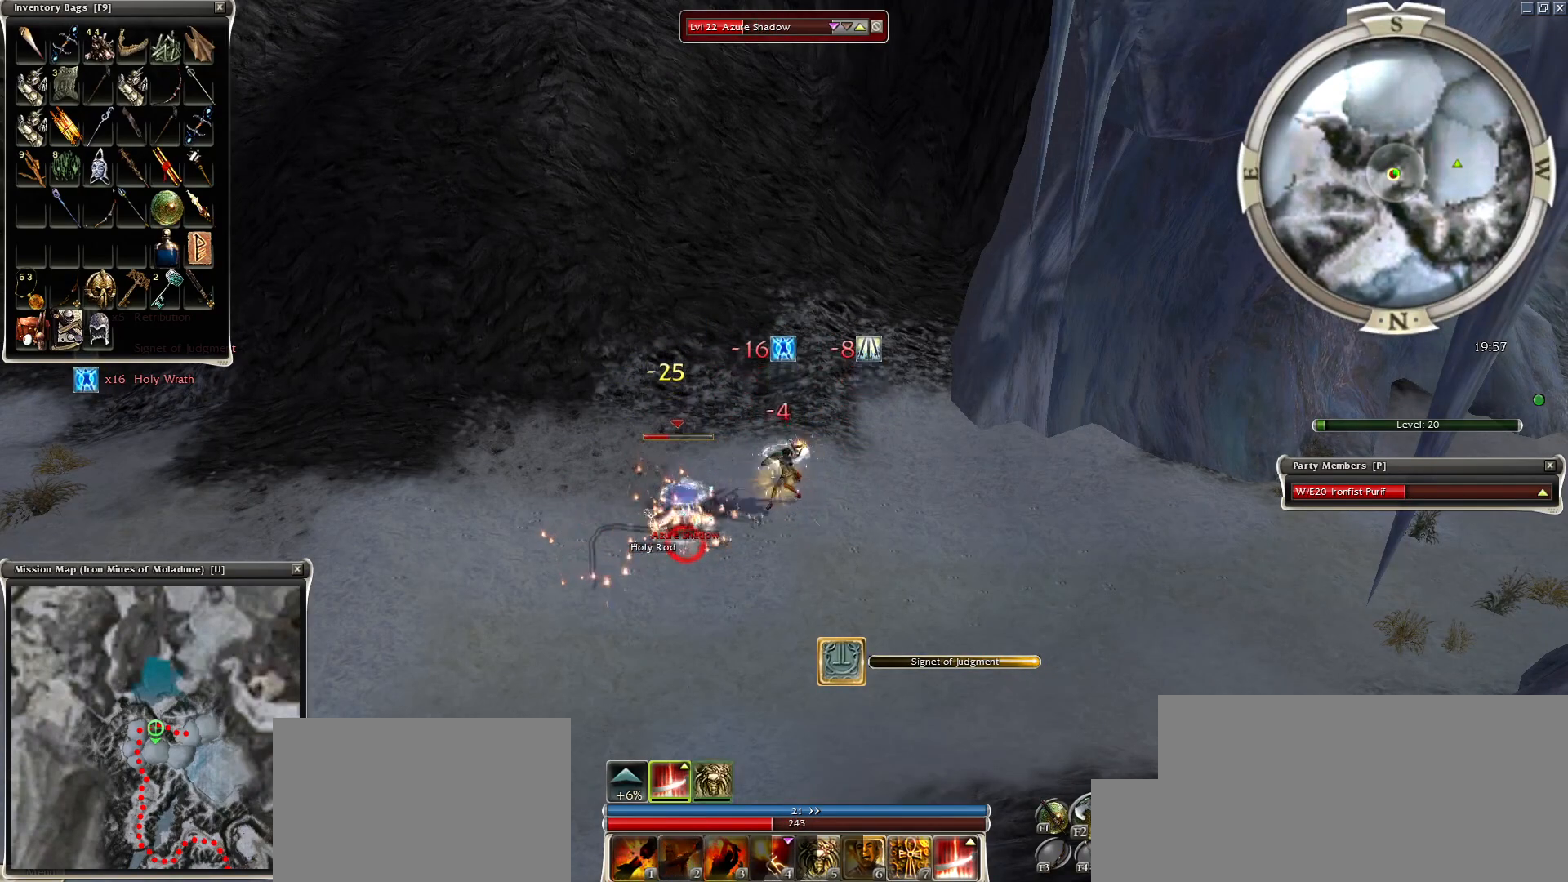
{"keys": [], "mouse": [], "events": [[350, "g", "down"], [400, "g", "up"]]}
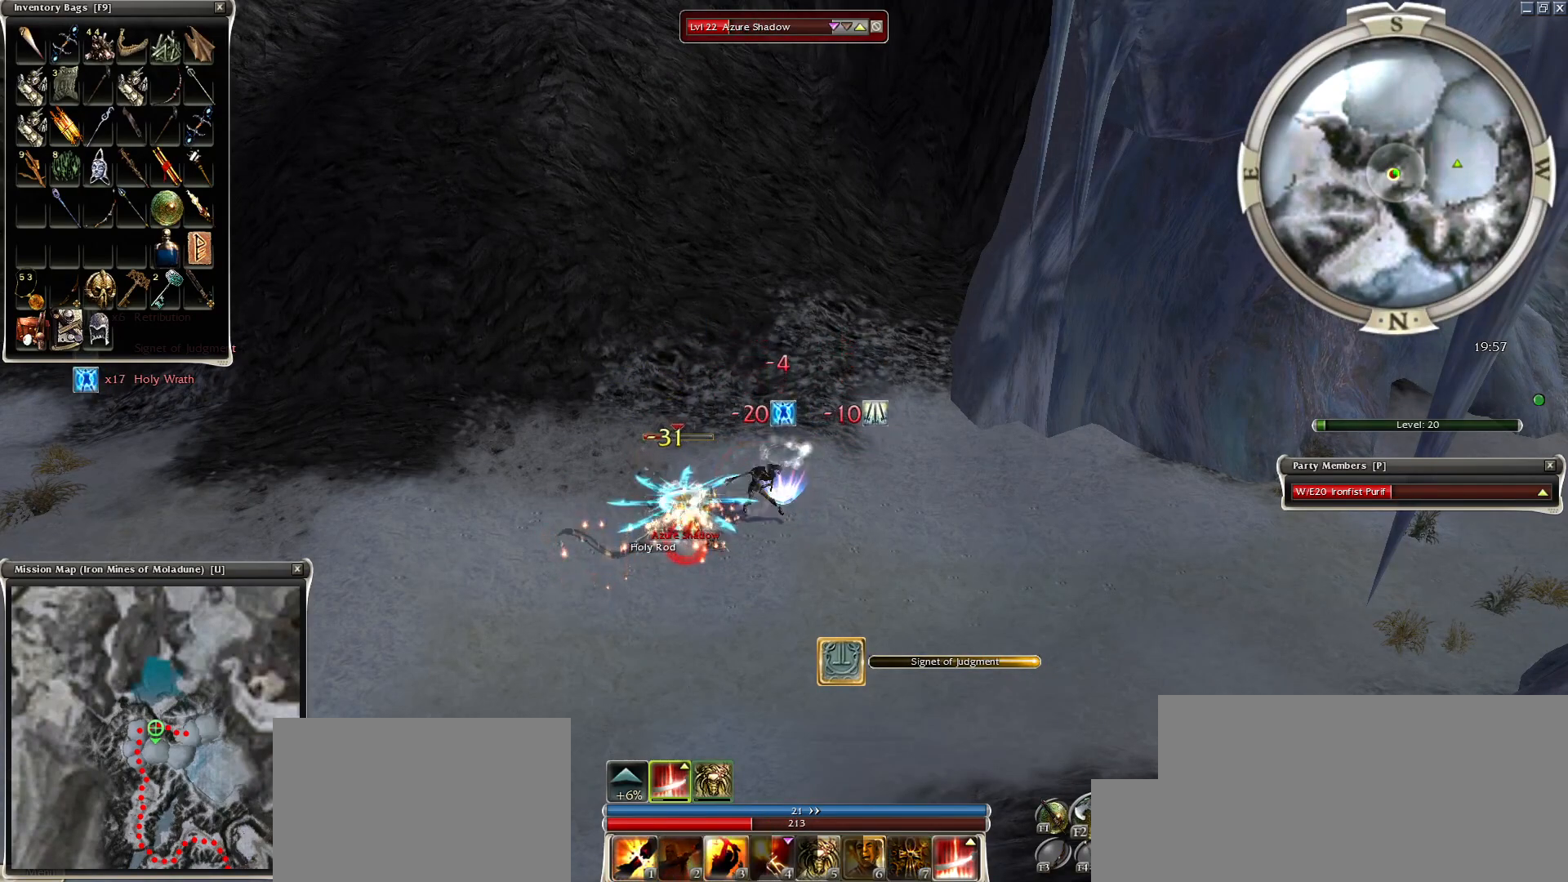
{"keys": [], "mouse": [], "events": []}
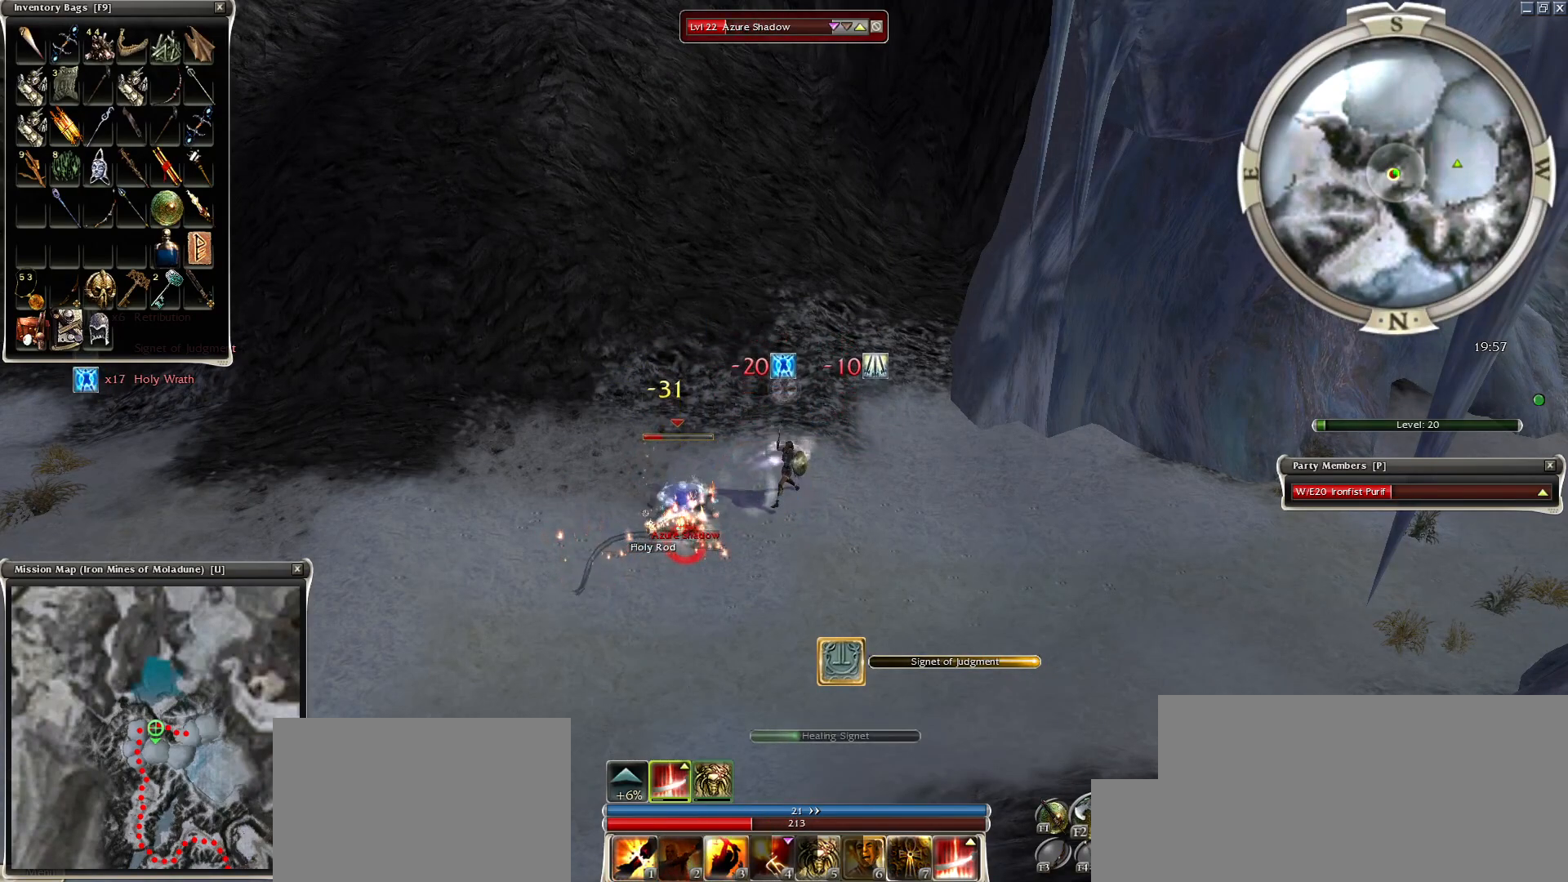
{"keys": [], "mouse": [], "events": []}
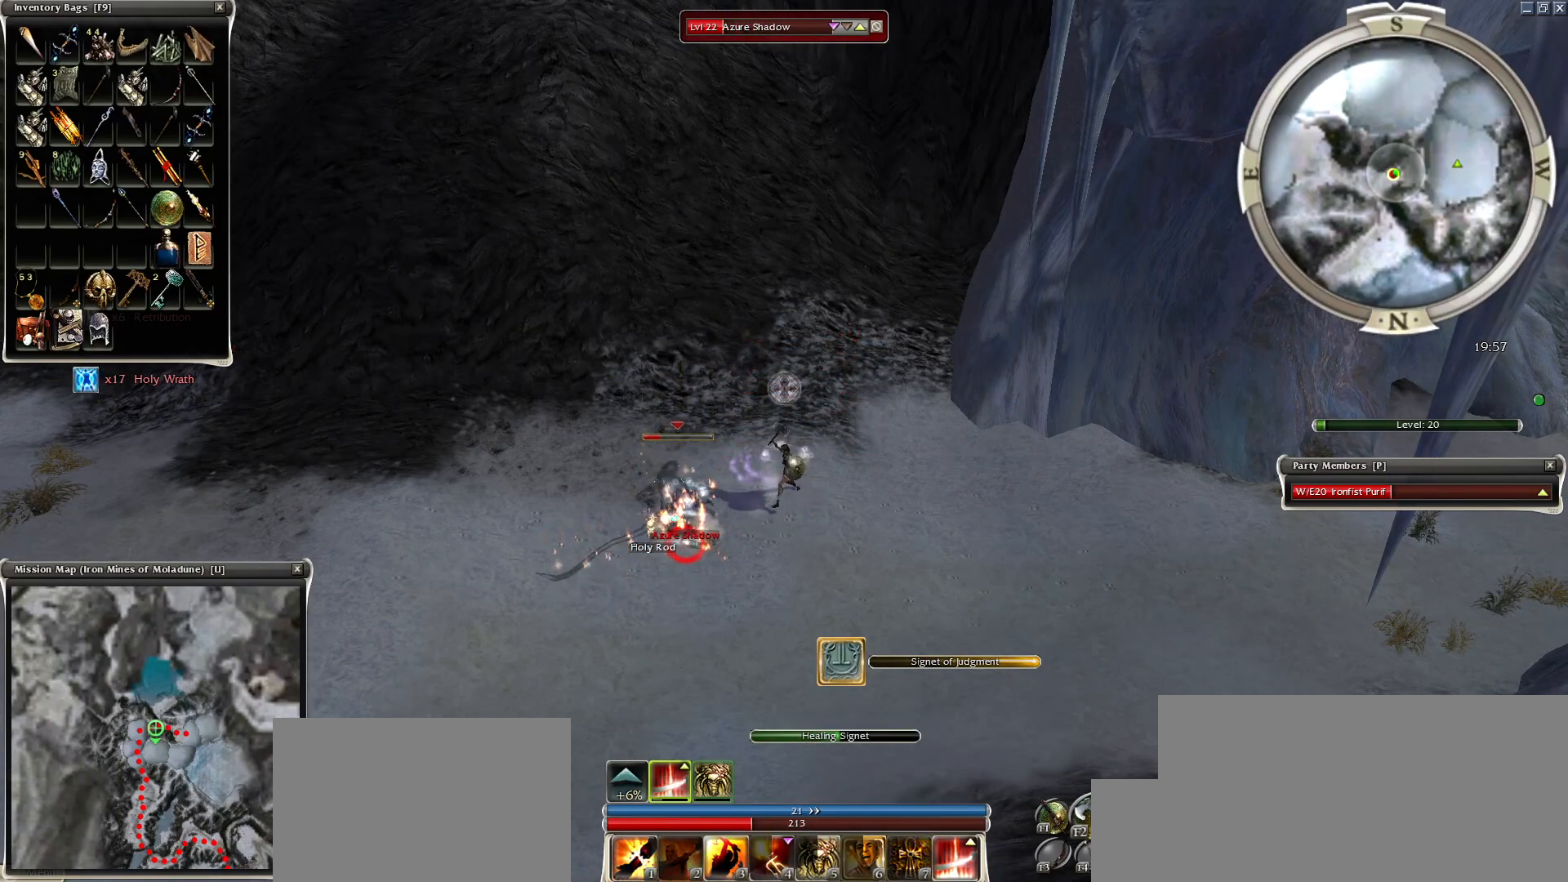
{"keys": [], "mouse": [], "events": []}
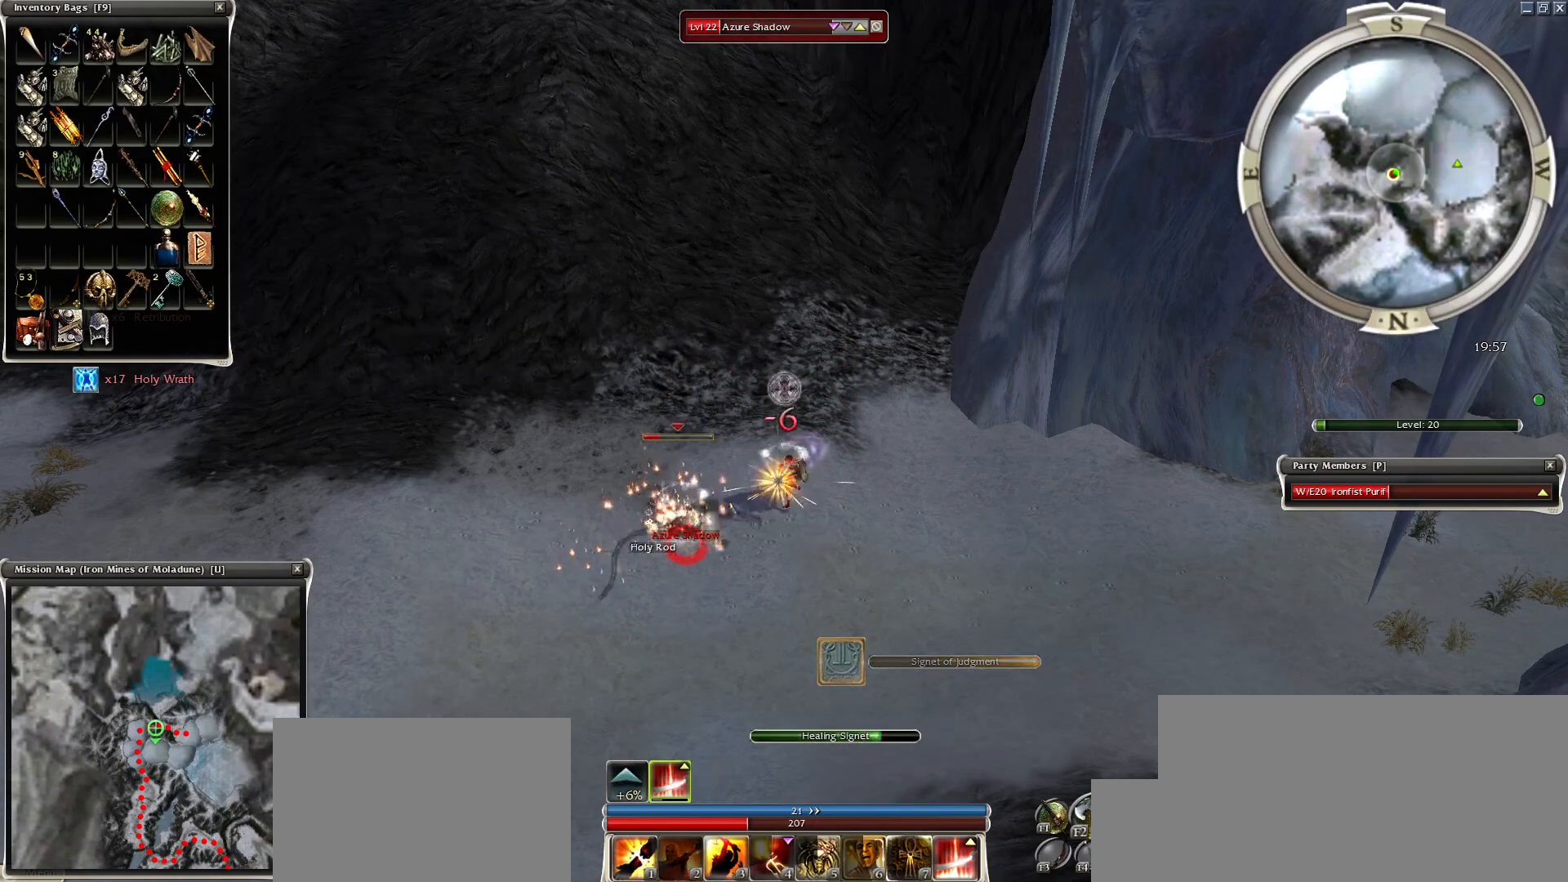
{"keys": [], "mouse": [], "events": []}
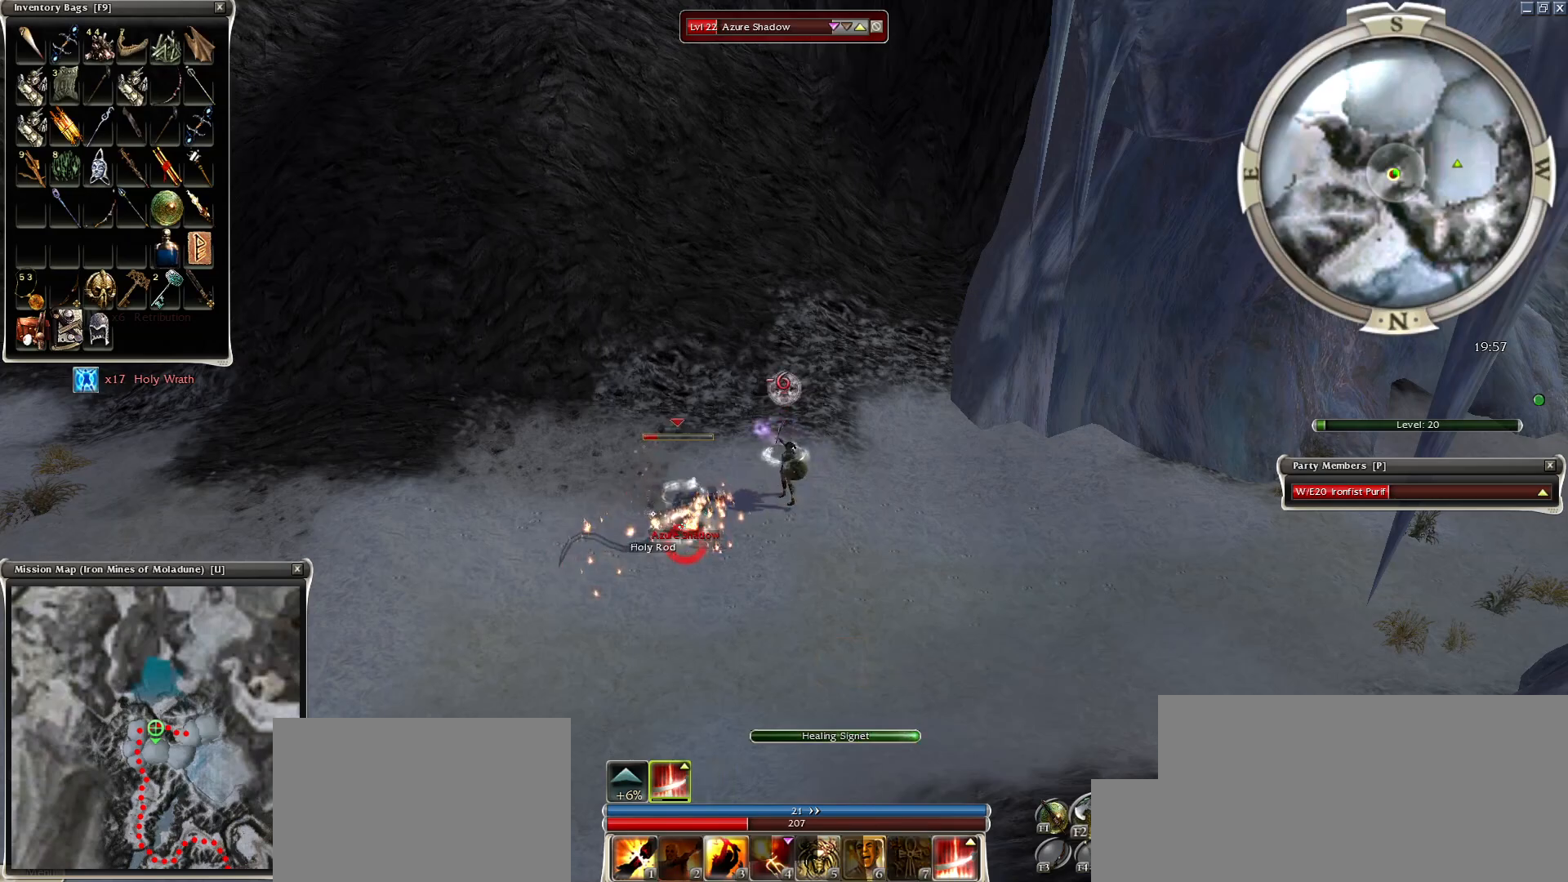
{"keys": ["1", "space"], "mouse": [], "events": [[350, "space", "down"], [500, "1", "down"]]}
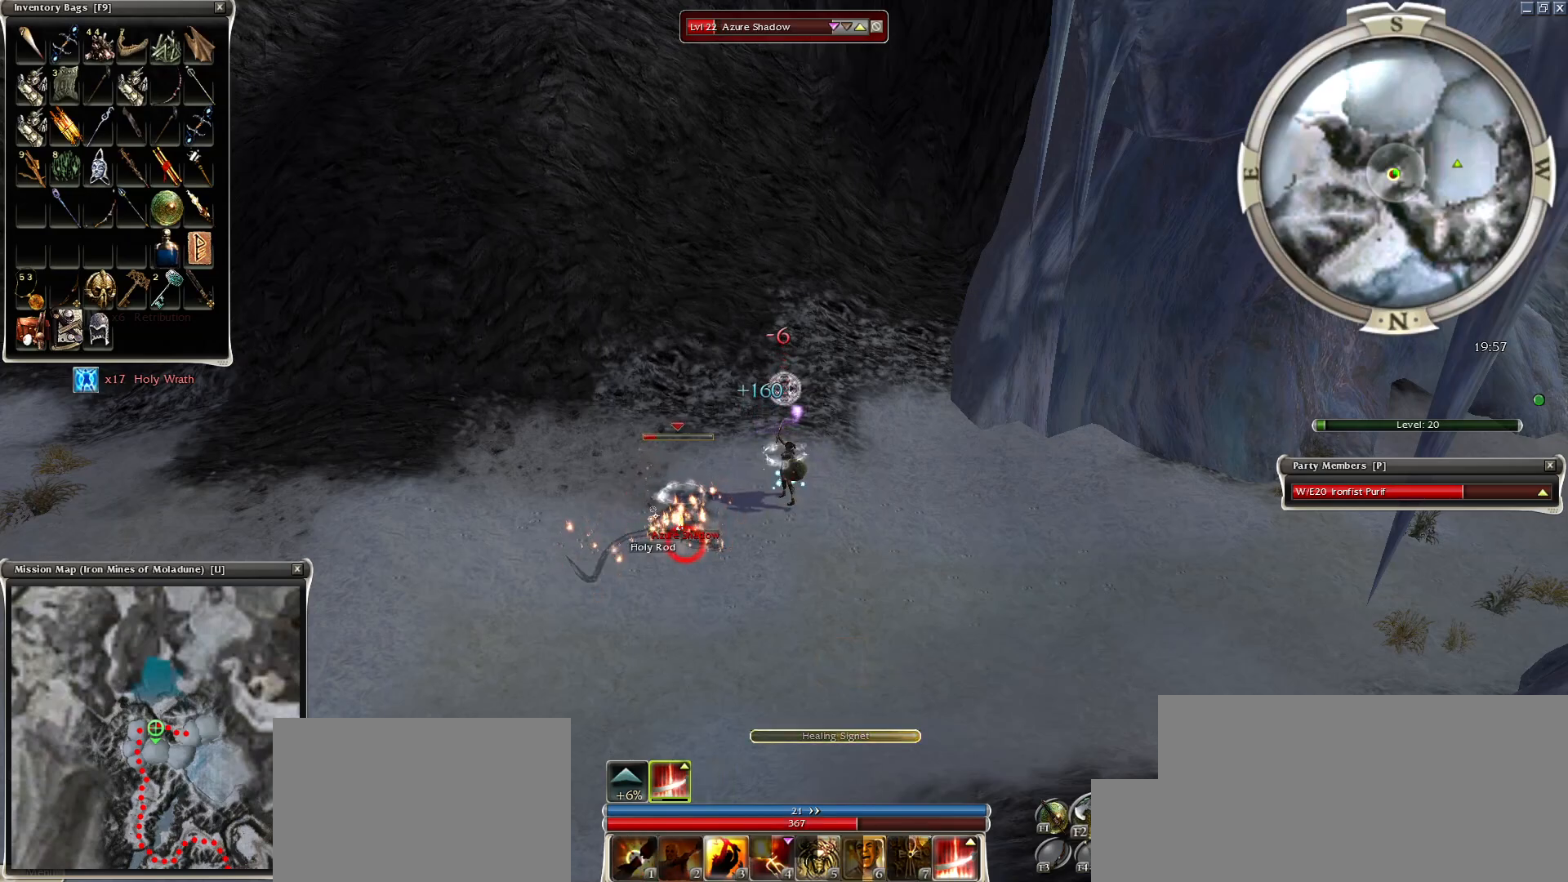
{"keys": ["space"], "mouse": [], "events": [[50, "space", "up"], [100, "1", "up"], [200, "1", "down"], [250, "1", "up"], [350, "space", "down"]]}
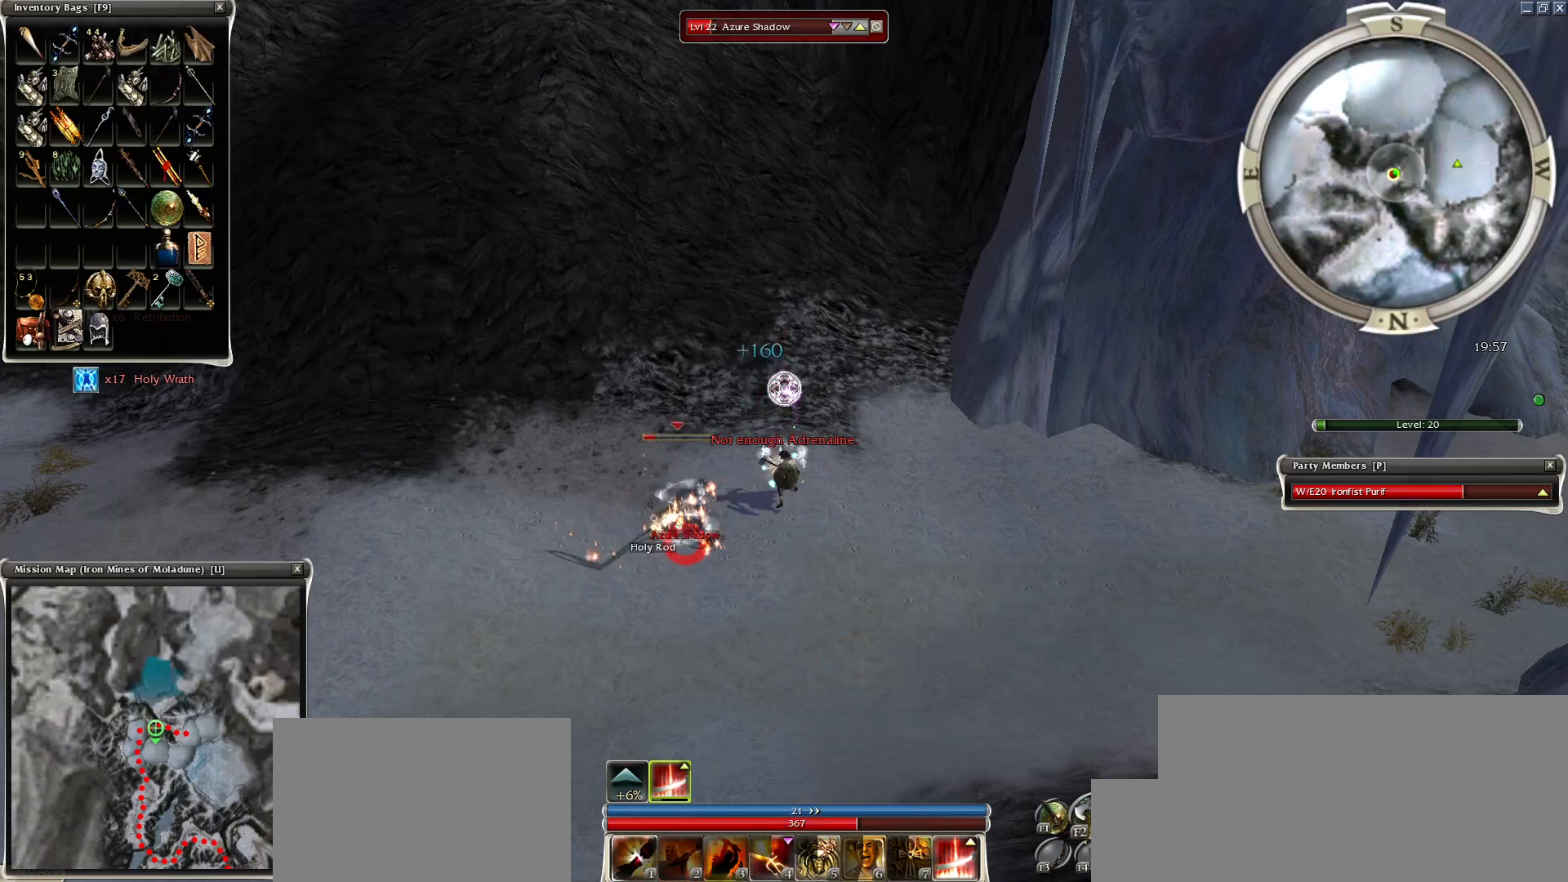
{"keys": [], "mouse": [], "events": [[50, "space", "up"], [100, "space", "down"], [250, "space", "up"], [400, "space", "down"], [500, "space", "up"]]}
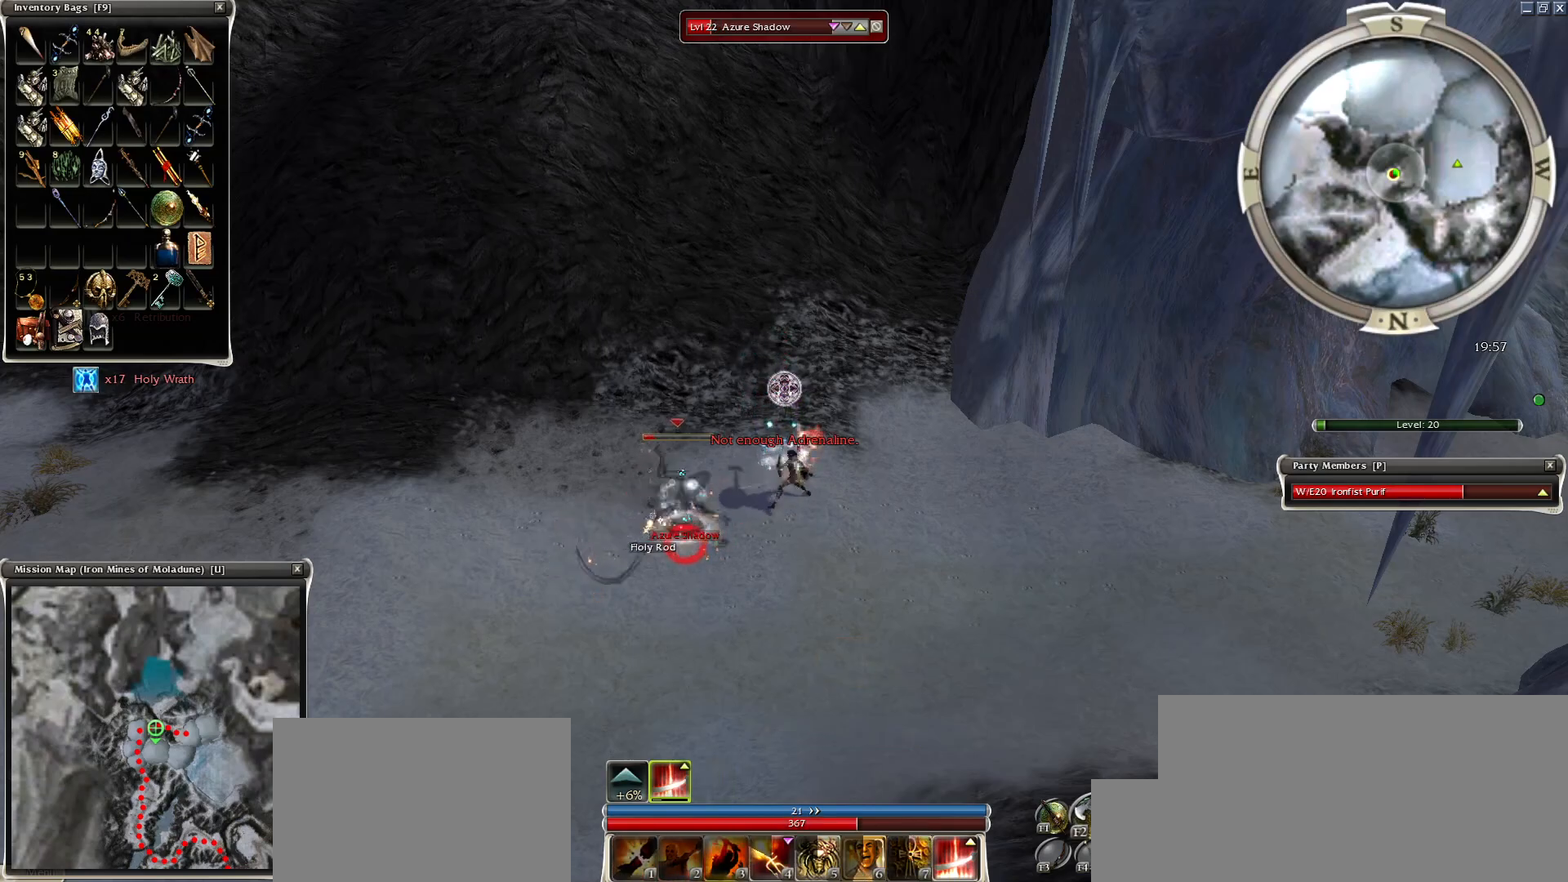
{"keys": [], "mouse": [], "events": [[100, "space", "down"], [250, "space", "up"], [350, "space", "down"], [500, "space", "up"]]}
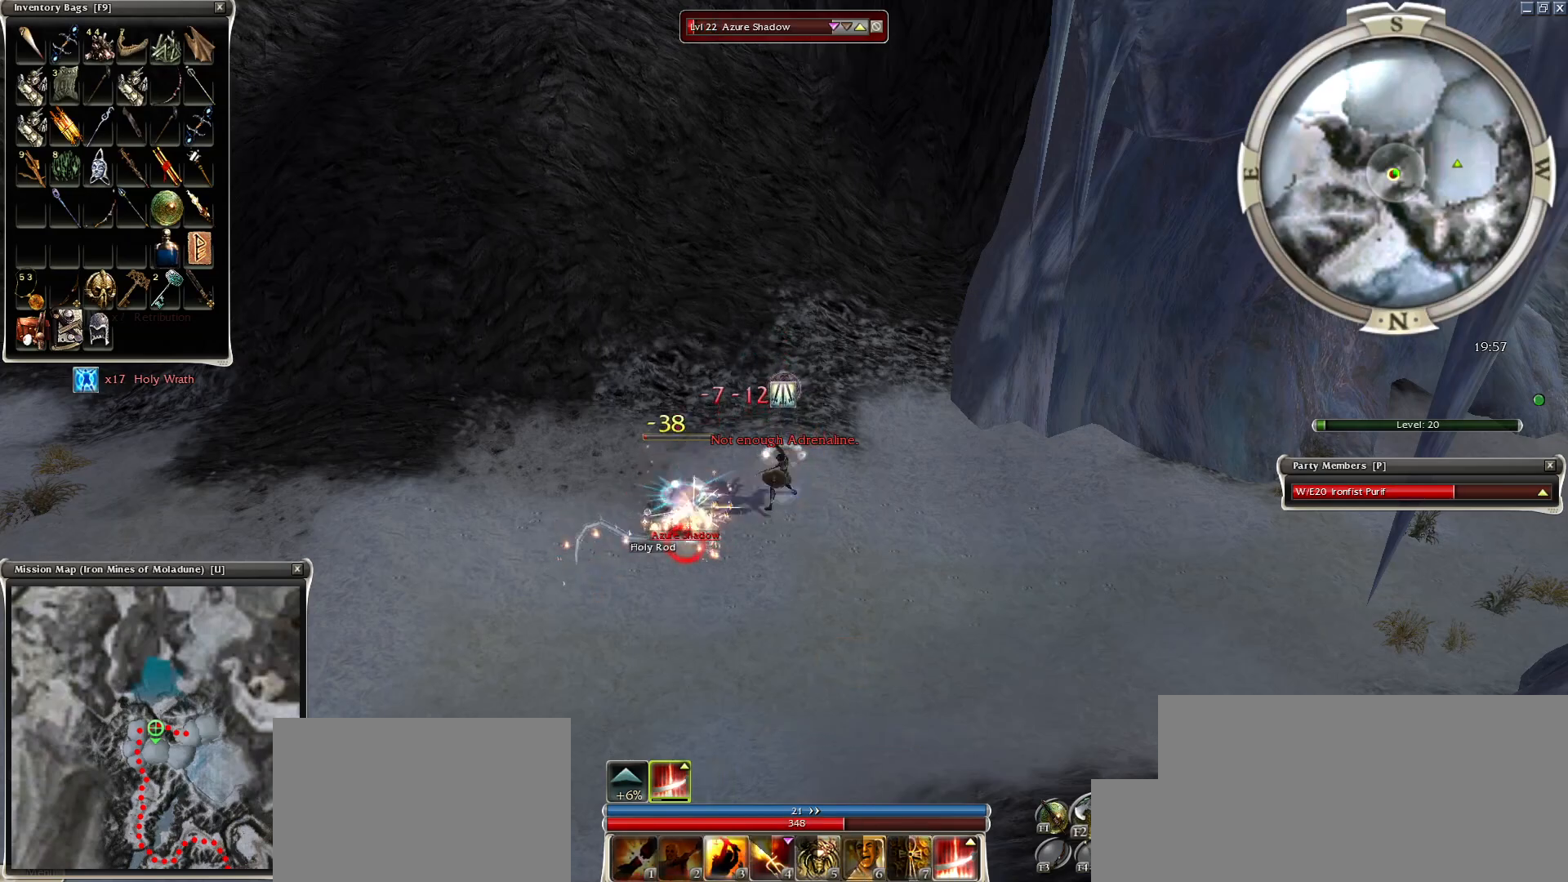
{"keys": [], "mouse": [], "events": [[150, "space", "down"], [250, "space", "up"], [350, "space", "down"], [500, "space", "up"]]}
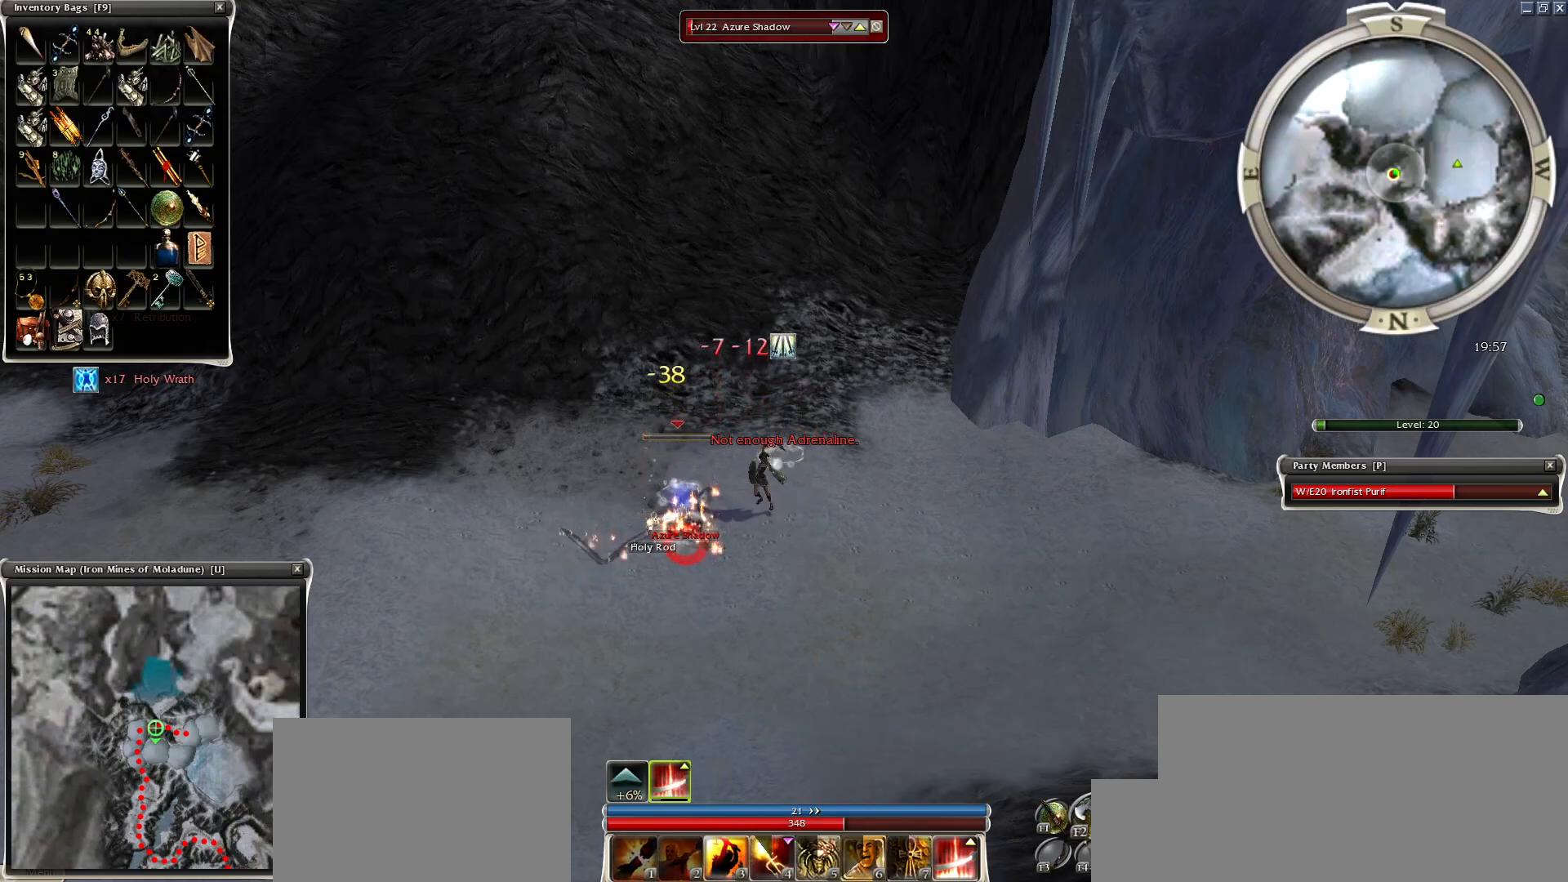
{"keys": [], "mouse": [], "events": [[100, "space", "down"], [300, "space", "up"]]}
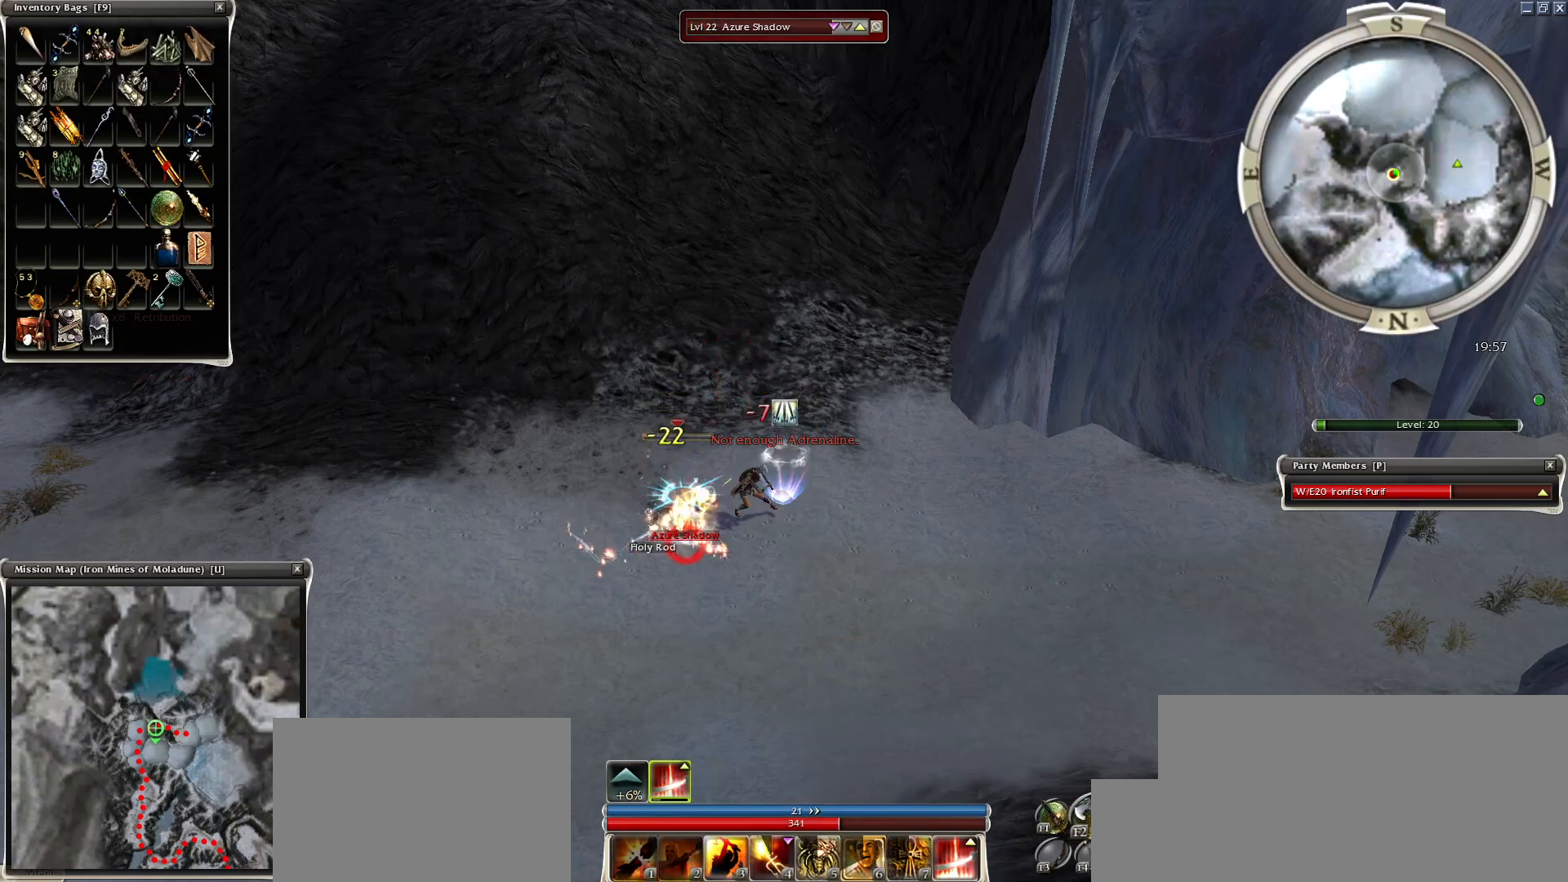
{"keys": [], "mouse": [], "events": []}
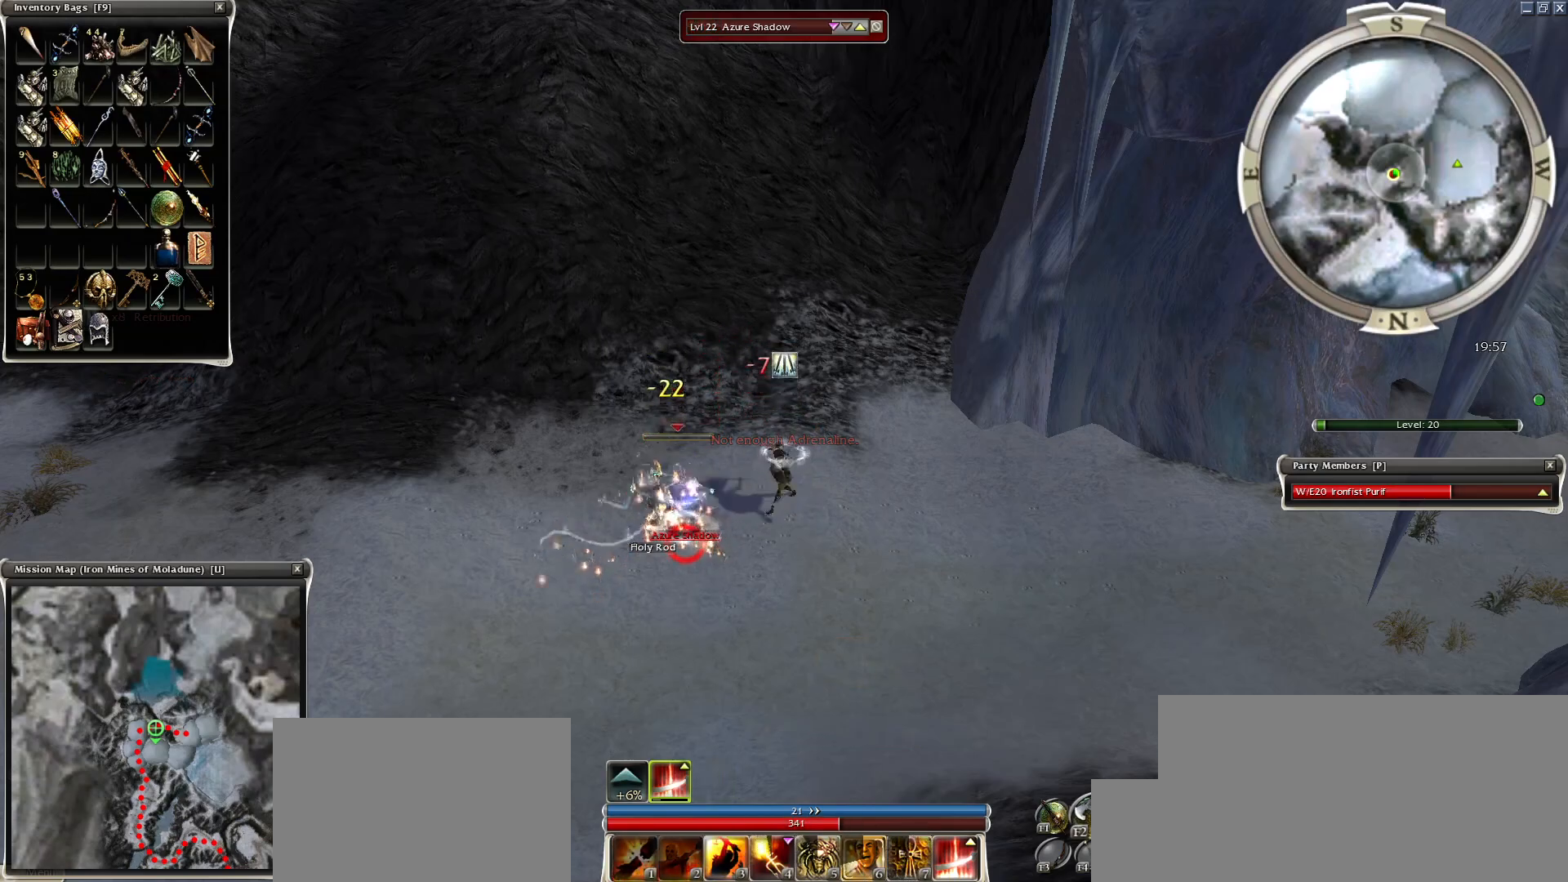
{"keys": [], "mouse": [], "events": []}
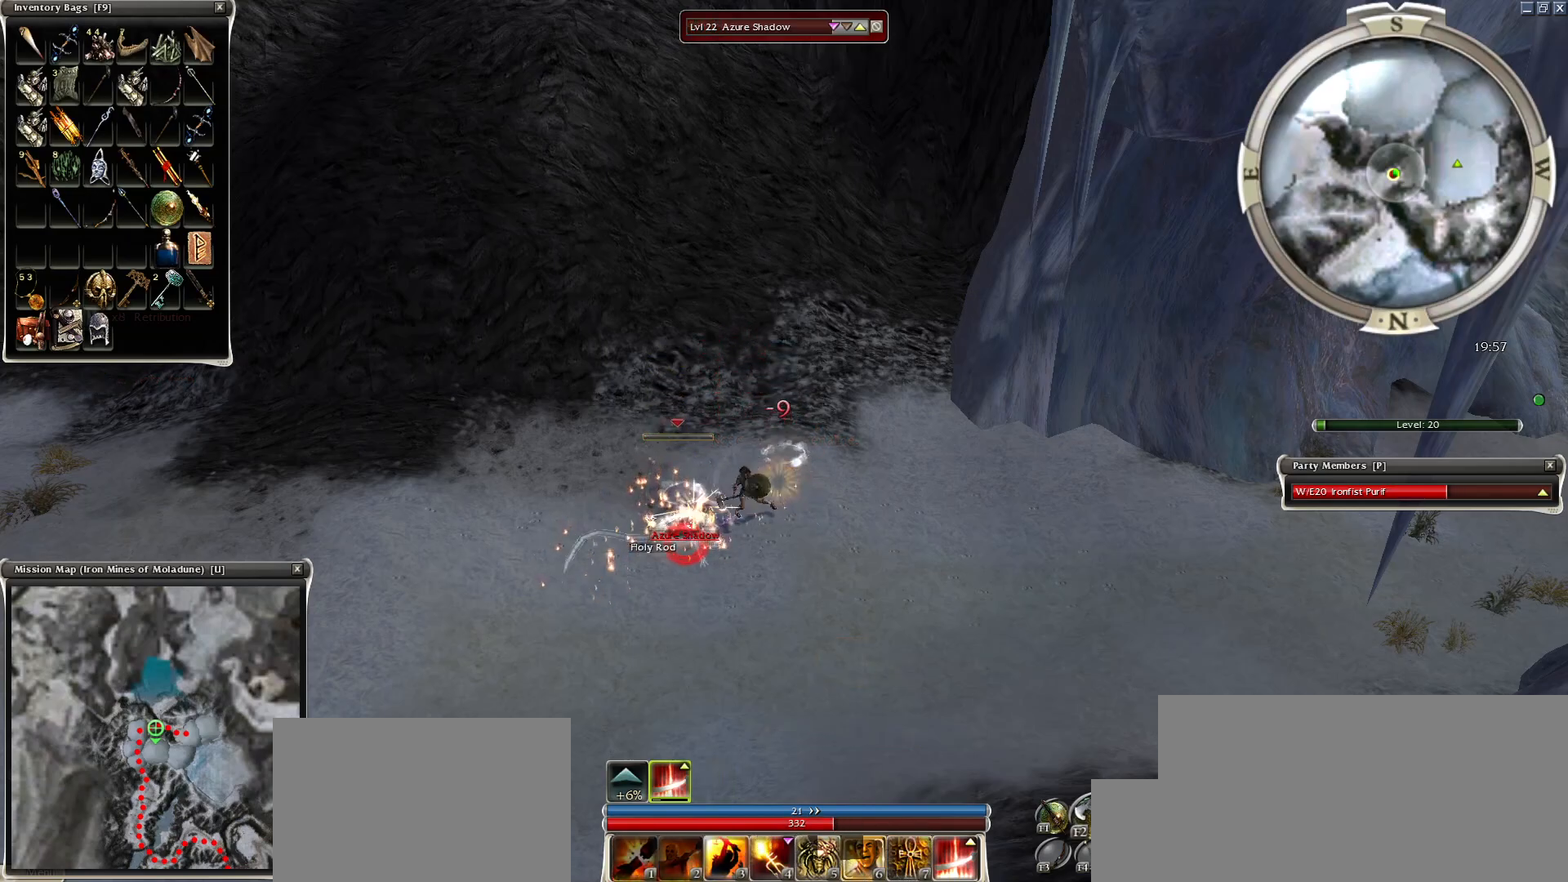
{"keys": [], "mouse": [], "events": []}
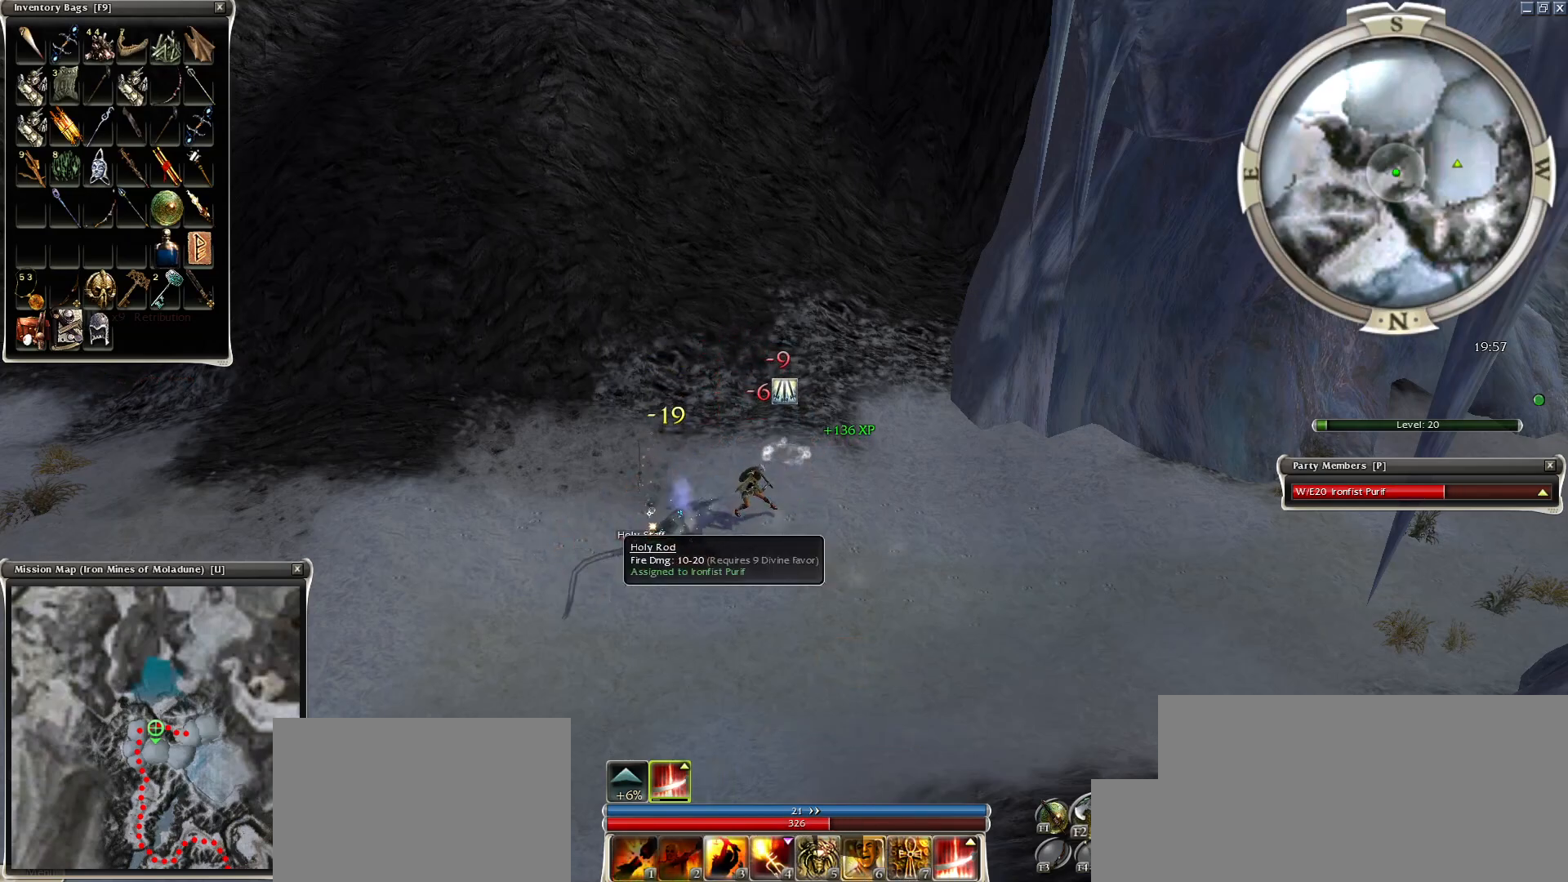
{"keys": [], "mouse": [], "events": [[150, "w", "down"], [200, "space", "down"], [250, "w", "up"], [300, "space", "up"], [350, "w", "down"], [400, "space", "down"], [450, "w", "up"], [500, "space", "up"]]}